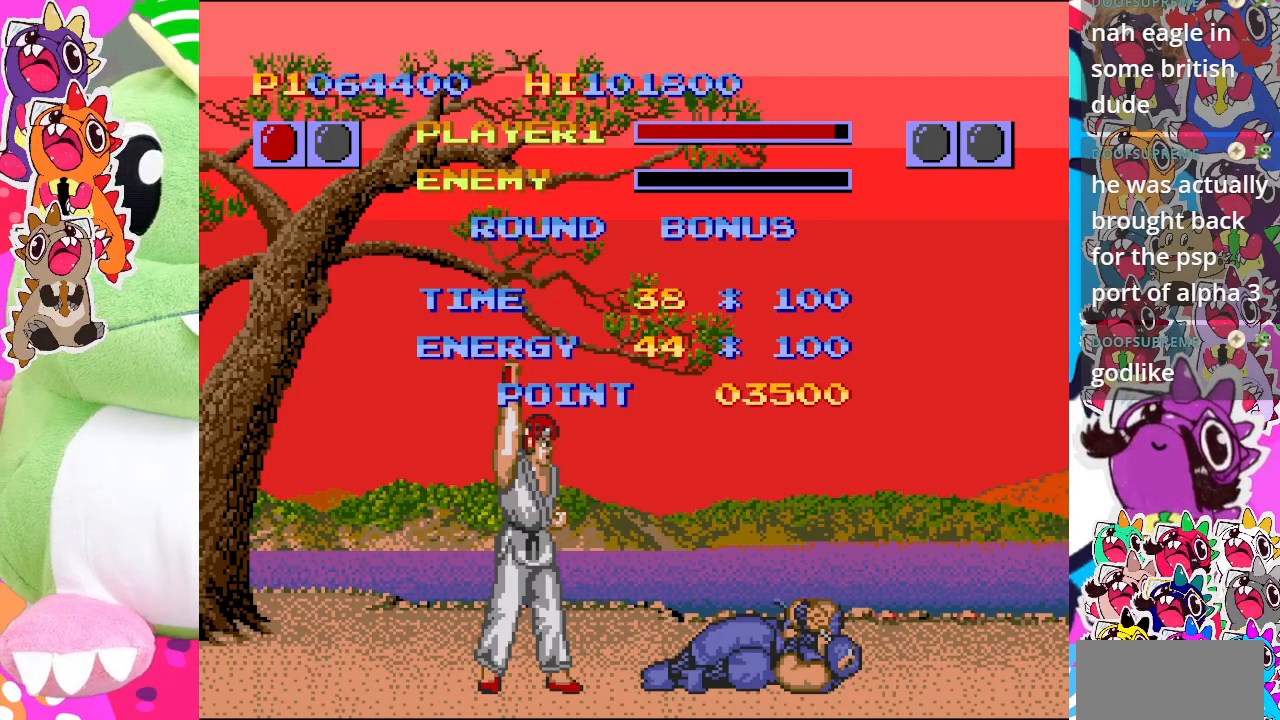
Gameplay with a controller (PlayStation layout); each line is a JSON object with the inputs held at the frame after it. "events" lists button and stick changes between this image and that frame as [ms after this image, input, new state], when the widget could be followed in between. Not read: L3 R3 right_stick.
{"buttons": ["CROSS"], "left_stick": "center", "events": [[133, "CROSS", "down"], [300, "CROSS", "up"], [433, "CROSS", "down"]]}
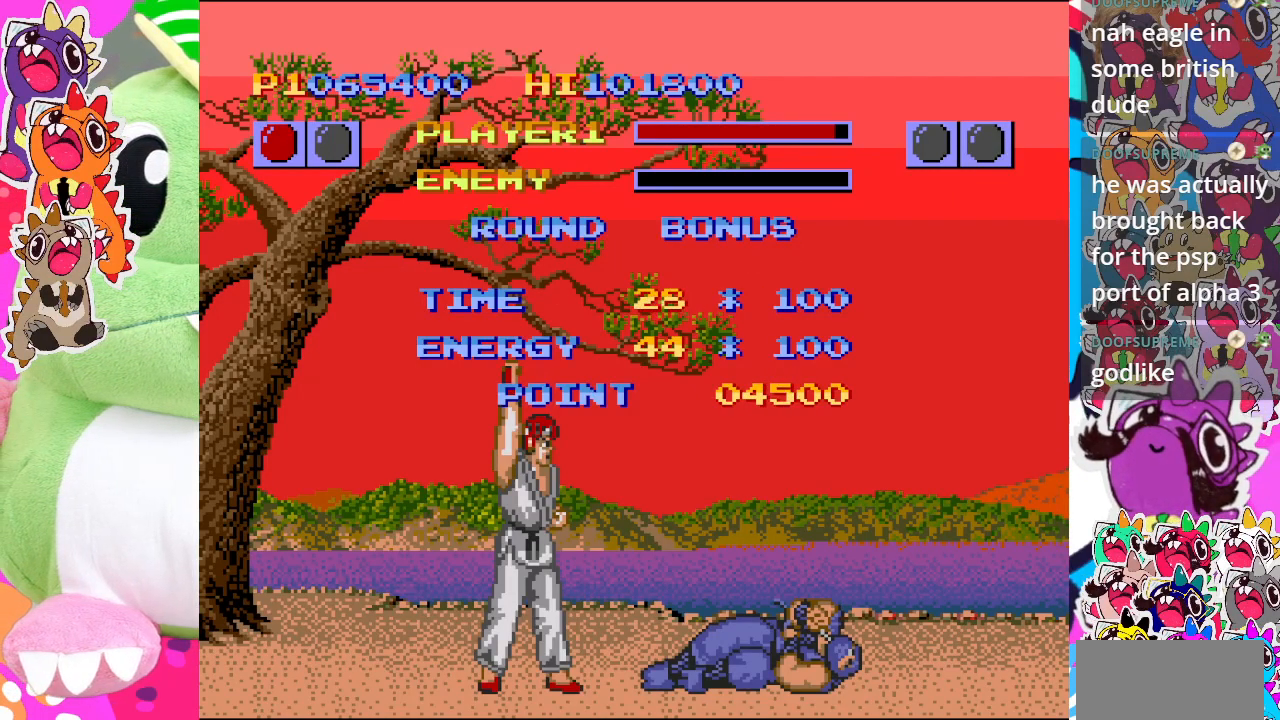
{"buttons": ["CROSS"], "left_stick": "center", "events": [[33, "CROSS", "up"], [83, "CROSS", "down"], [183, "CROSS", "up"], [300, "CROSS", "down"], [350, "CROSS", "up"], [500, "CROSS", "down"]]}
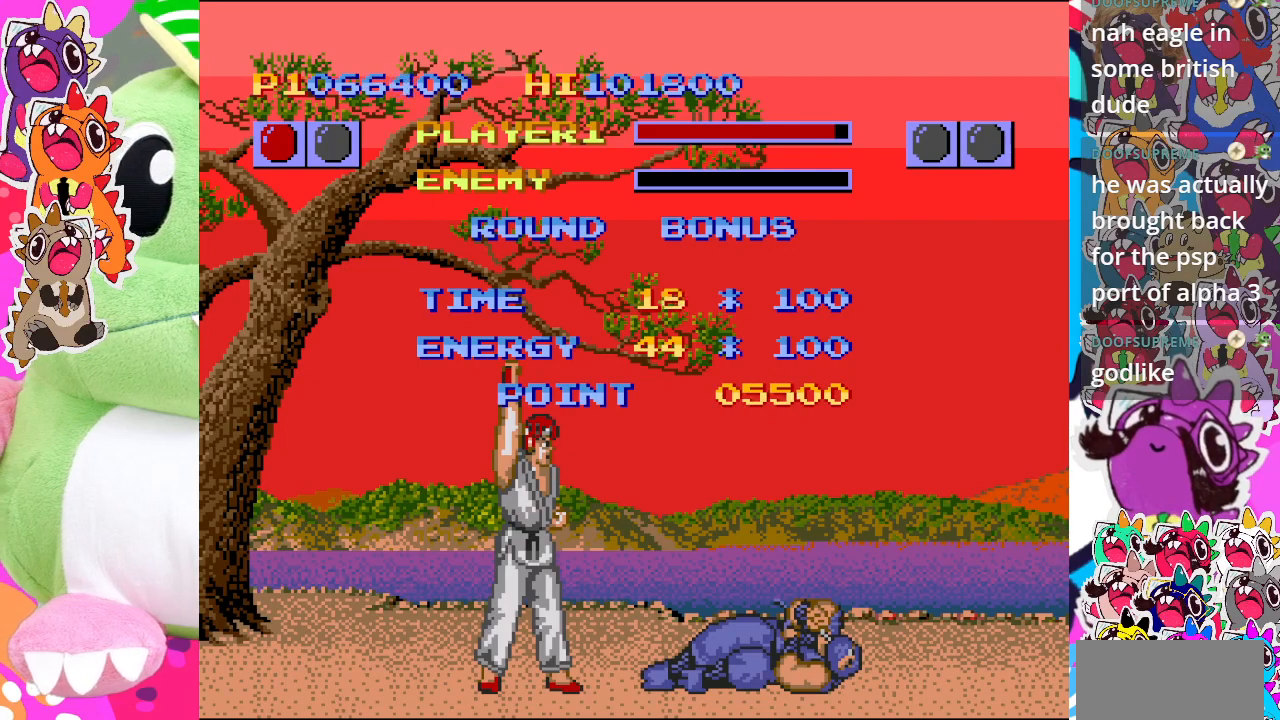
{"buttons": [], "left_stick": "center", "events": [[117, "CROSS", "up"], [317, "CROSS", "down"], [450, "CROSS", "up"]]}
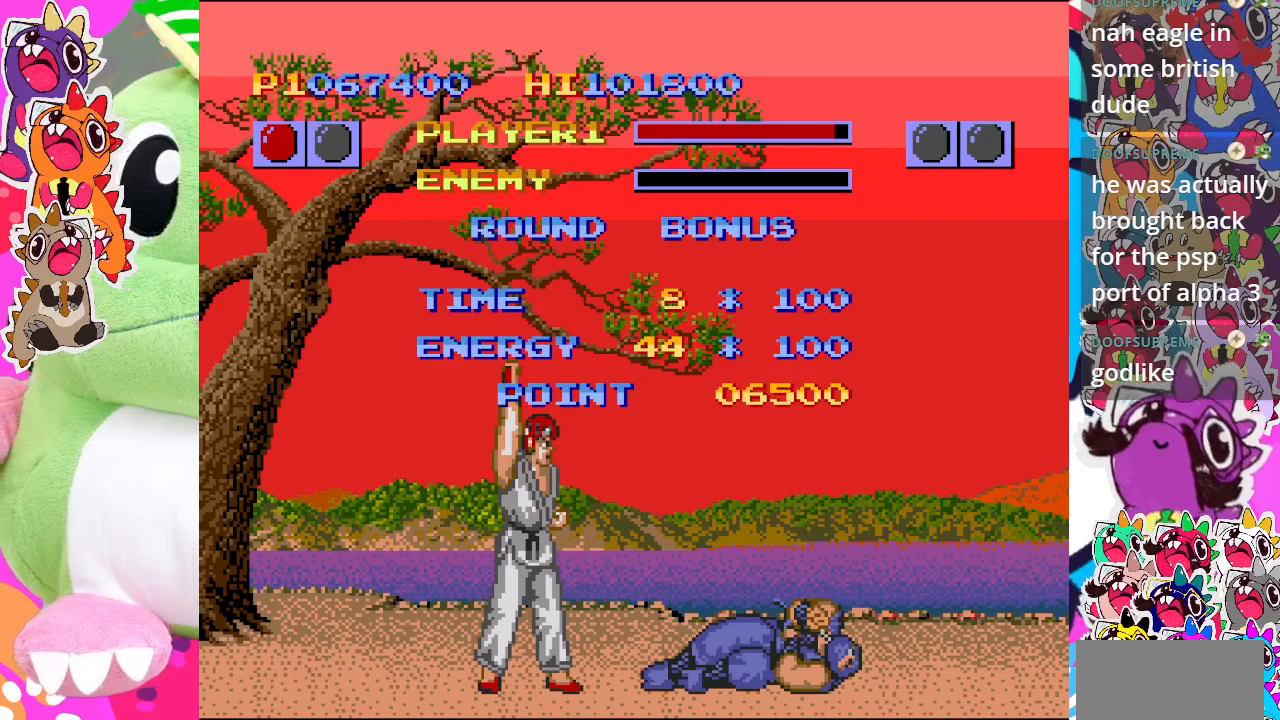
{"buttons": [], "left_stick": "center", "events": []}
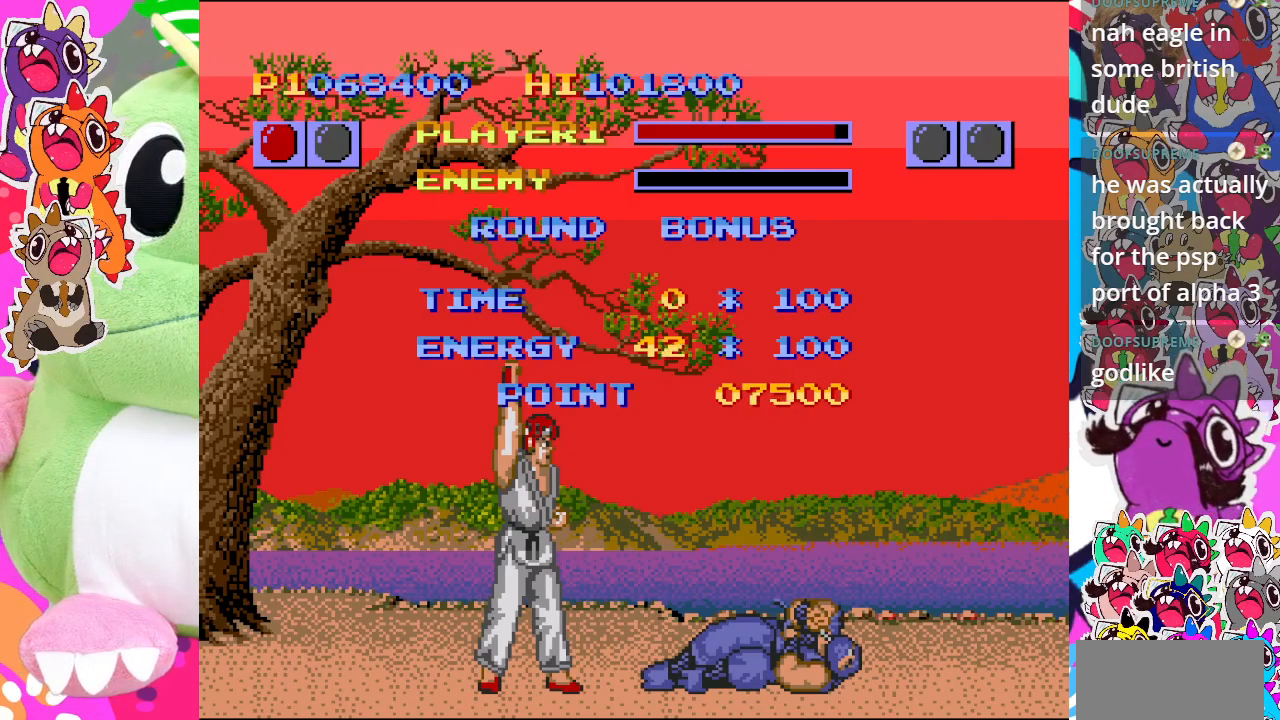
{"buttons": [], "left_stick": "center", "events": [[317, "CROSS", "down"], [433, "CROSS", "up"]]}
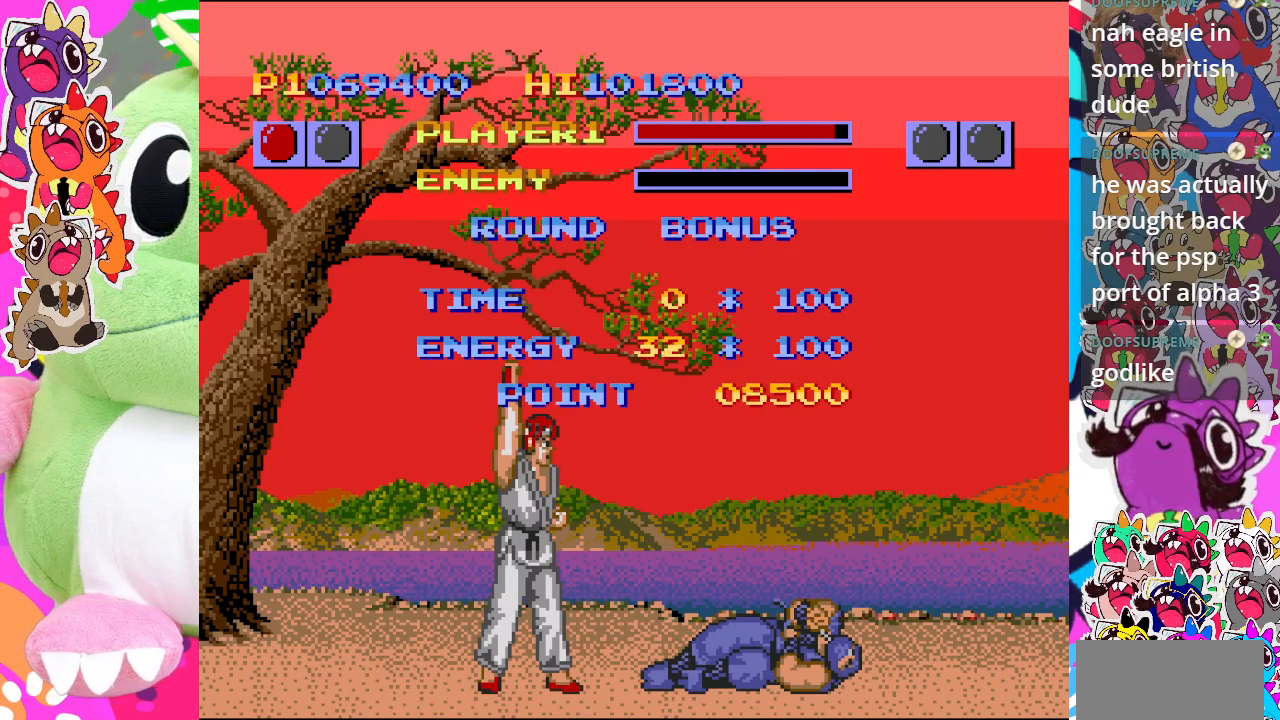
{"buttons": [], "left_stick": "center", "events": [[233, "CROSS", "down"], [333, "CROSS", "up"]]}
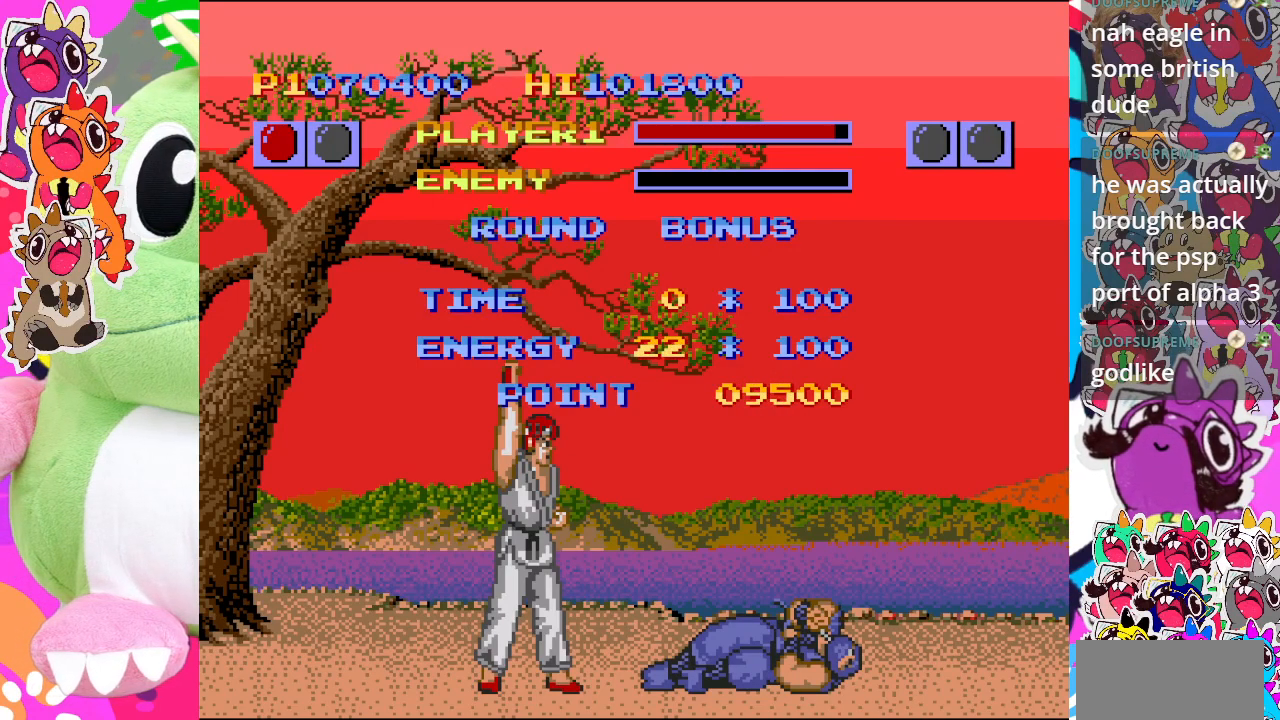
{"buttons": [], "left_stick": "center", "events": [[150, "CROSS", "down"], [283, "CROSS", "up"]]}
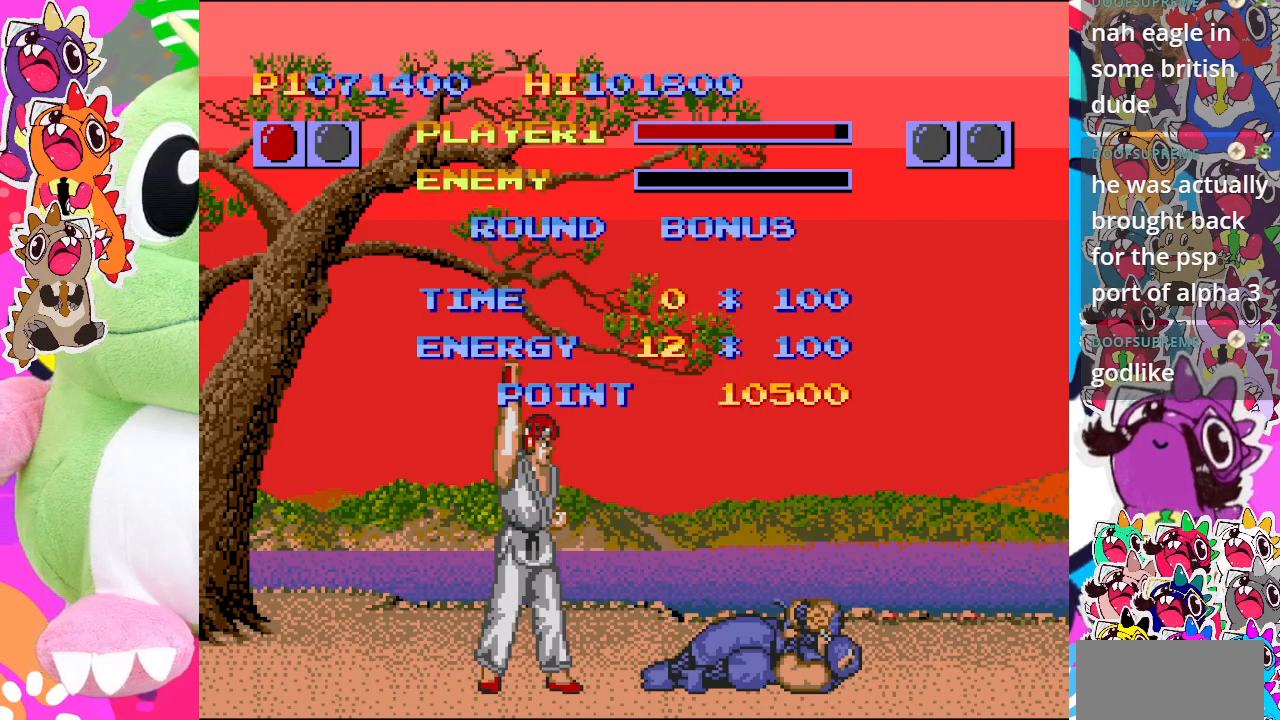
{"buttons": [], "left_stick": "center", "events": [[150, "CROSS", "down"], [267, "CROSS", "up"]]}
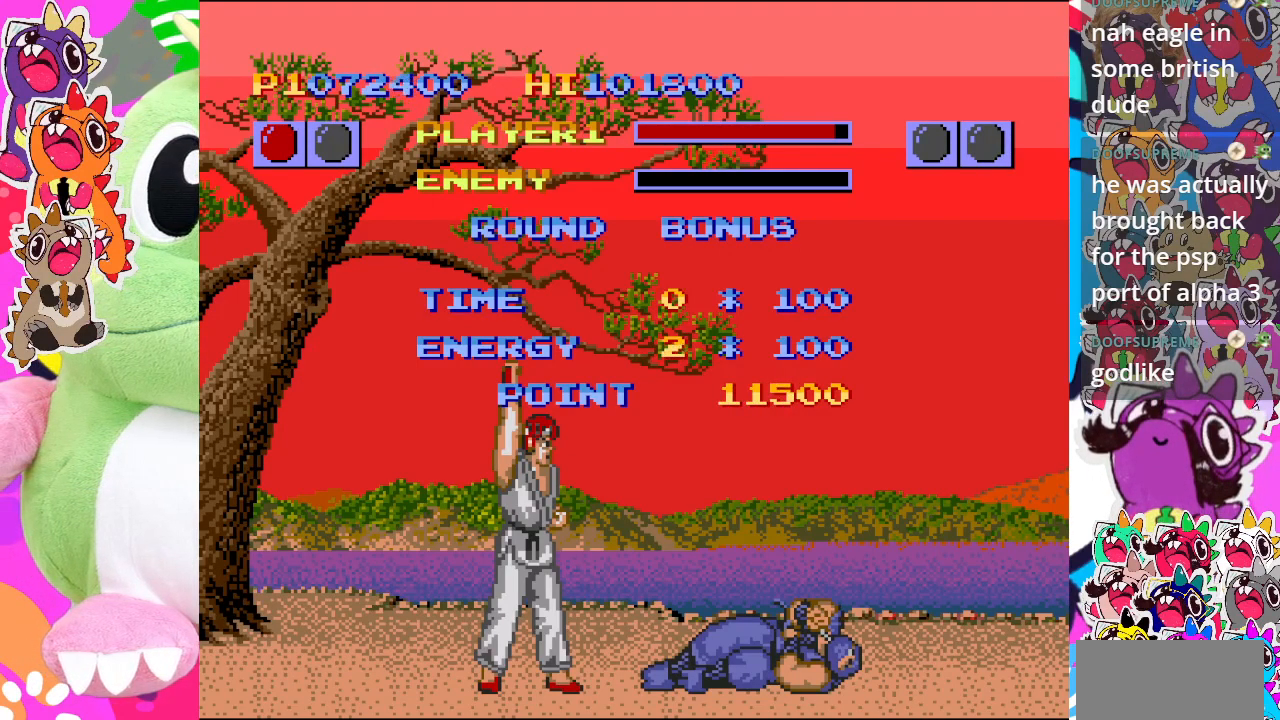
{"buttons": [], "left_stick": "center", "events": [[117, "CROSS", "down"], [233, "CROSS", "up"]]}
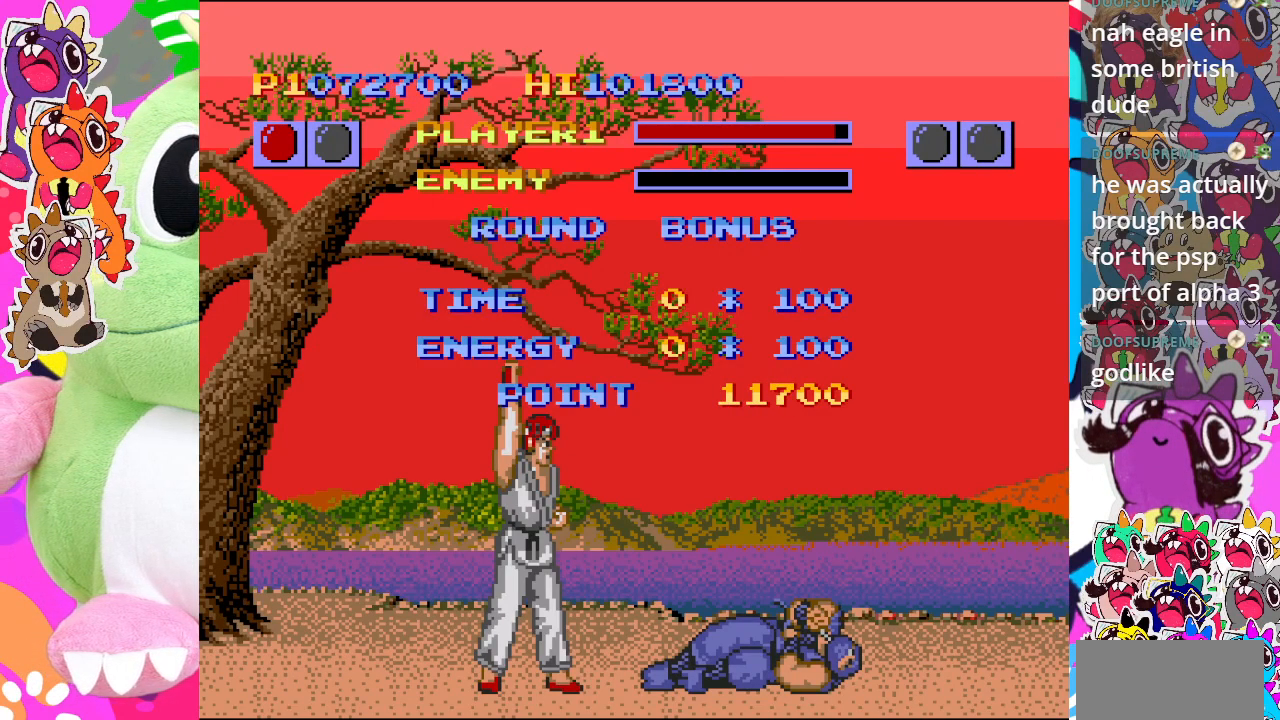
{"buttons": [], "left_stick": "center", "events": [[100, "CROSS", "down"], [267, "CROSS", "up"]]}
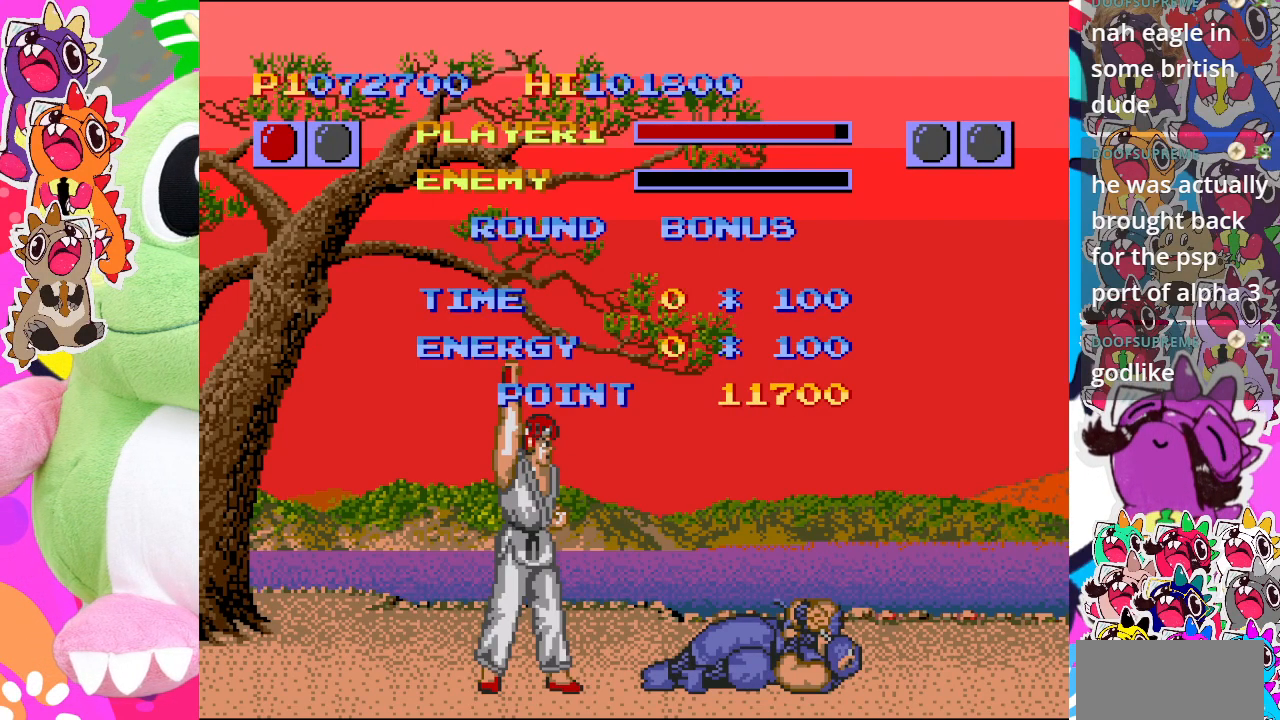
{"buttons": [], "left_stick": "center", "events": [[67, "CROSS", "down"], [217, "CROSS", "up"]]}
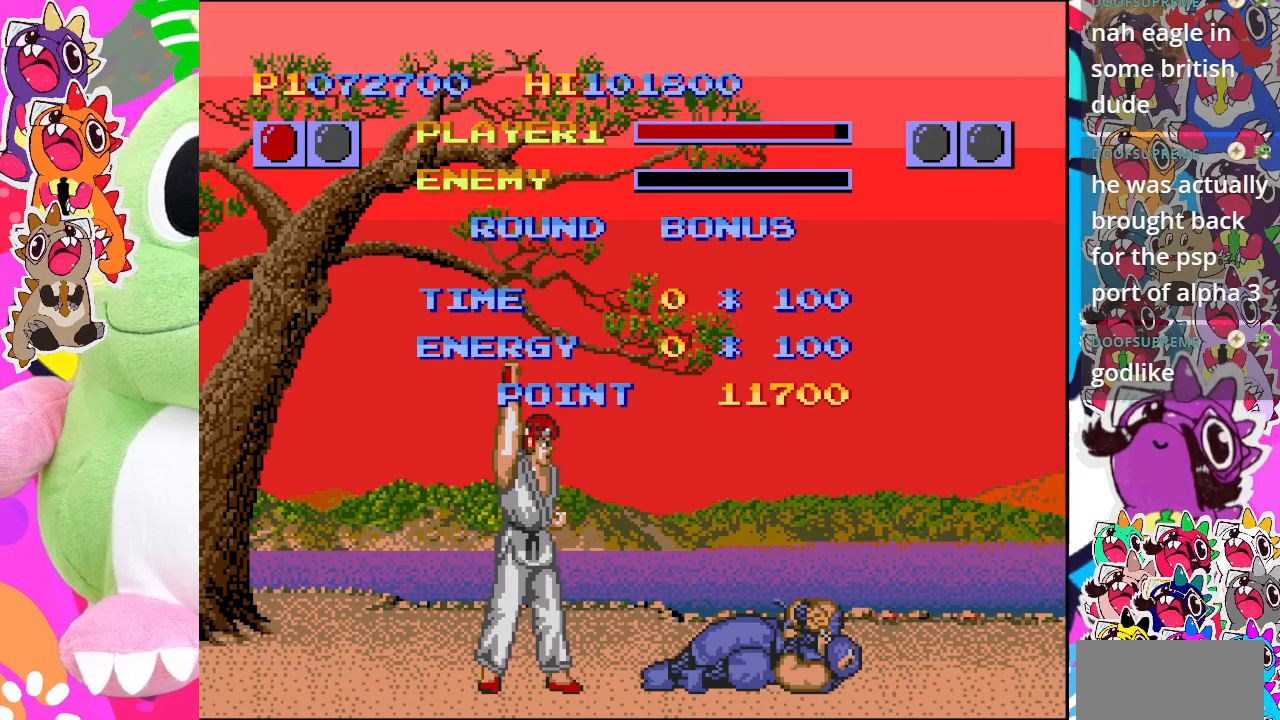
{"buttons": [], "left_stick": "center", "events": [[183, "CROSS", "down"], [300, "CROSS", "up"]]}
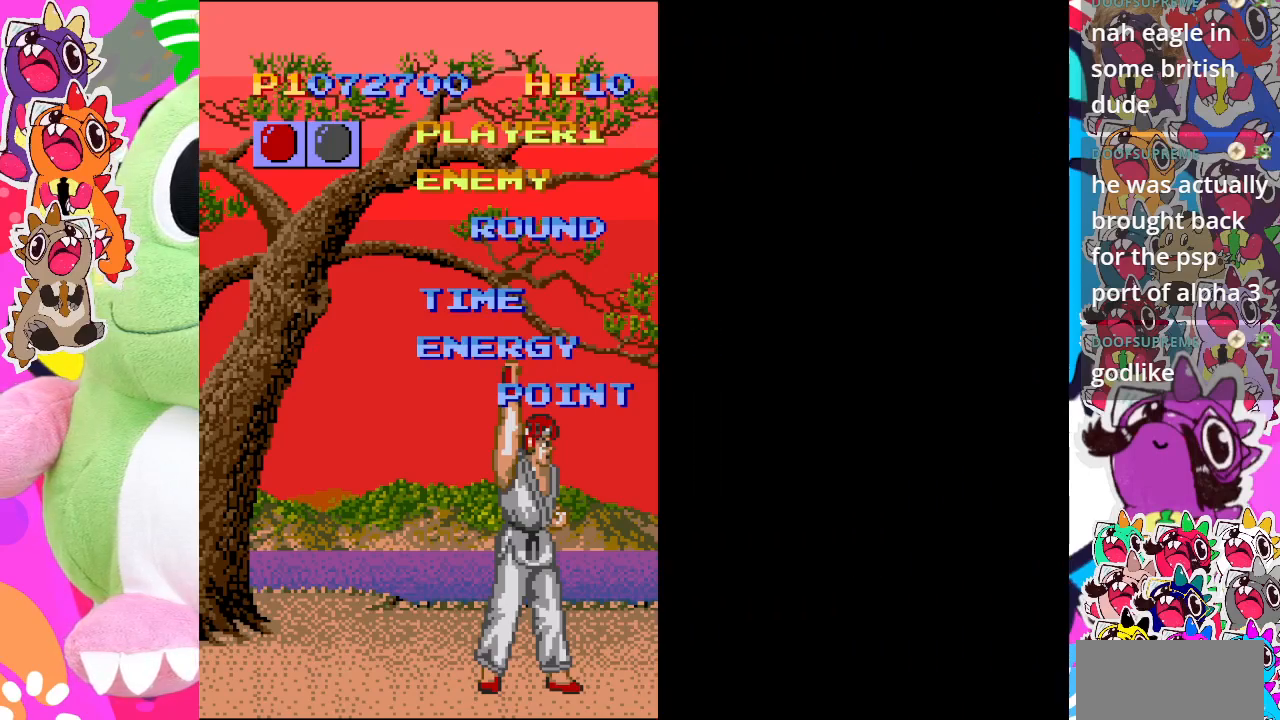
{"buttons": [], "left_stick": "center", "events": [[167, "CROSS", "down"], [300, "CROSS", "up"], [367, "CROSS", "down"], [500, "CROSS", "up"]]}
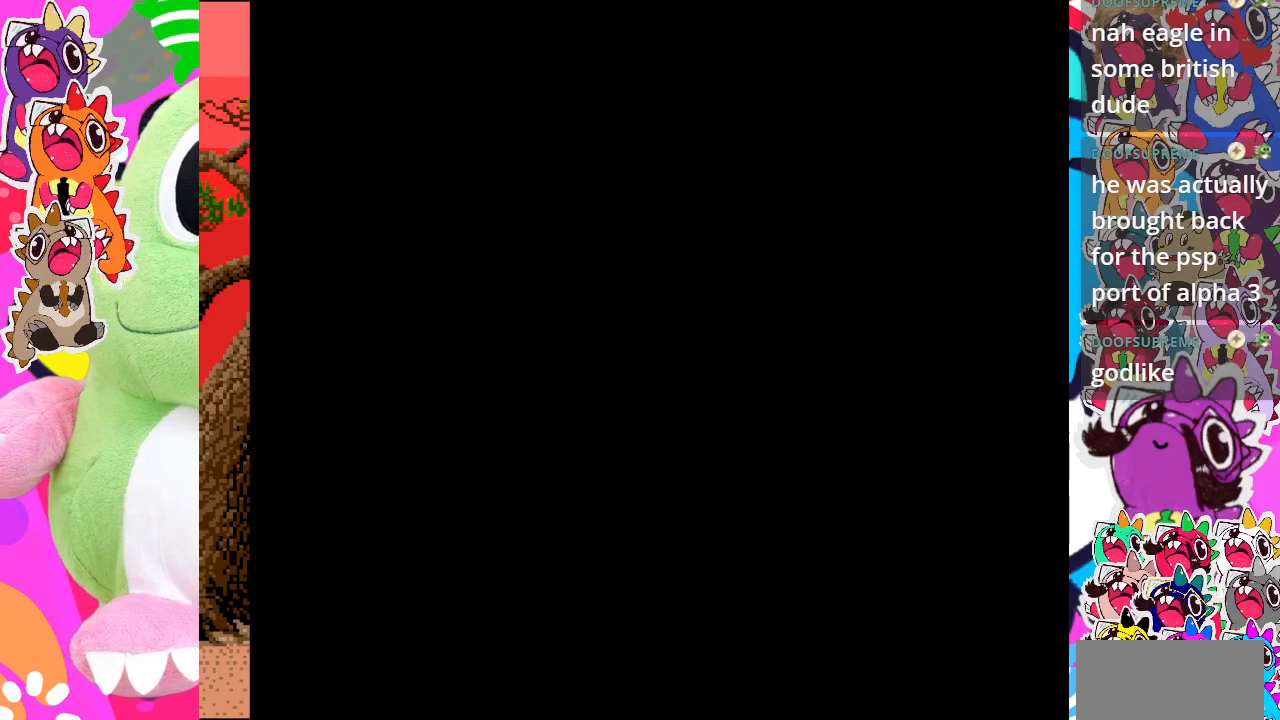
{"buttons": [], "left_stick": "center", "events": [[50, "CROSS", "down"], [183, "CROSS", "up"], [233, "CROSS", "down"], [383, "CROSS", "up"]]}
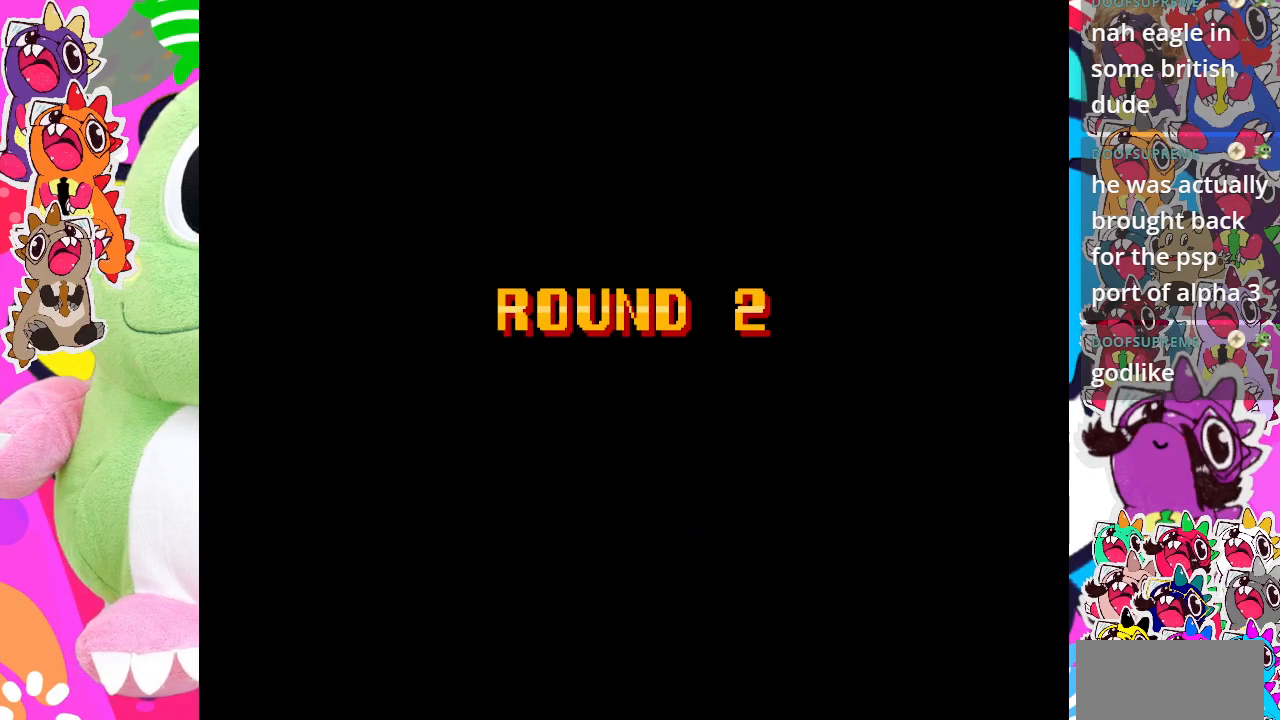
{"buttons": [], "left_stick": "center", "events": []}
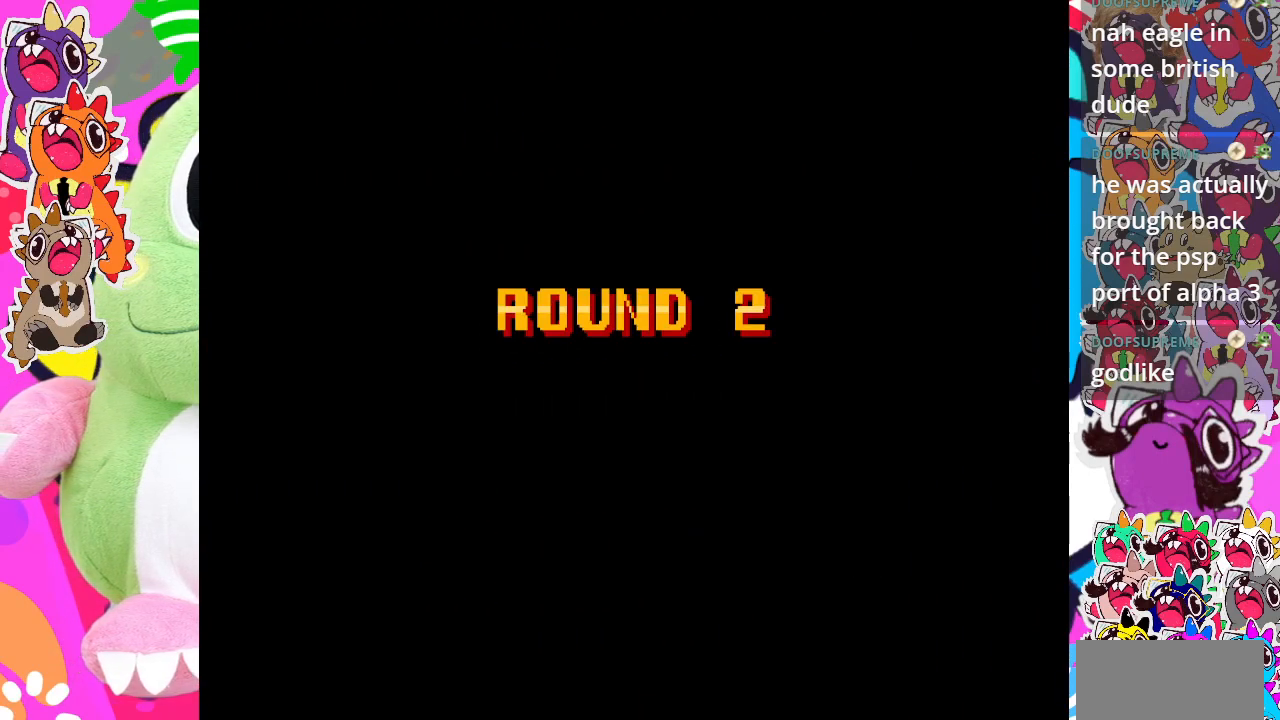
{"buttons": [], "left_stick": "center", "events": []}
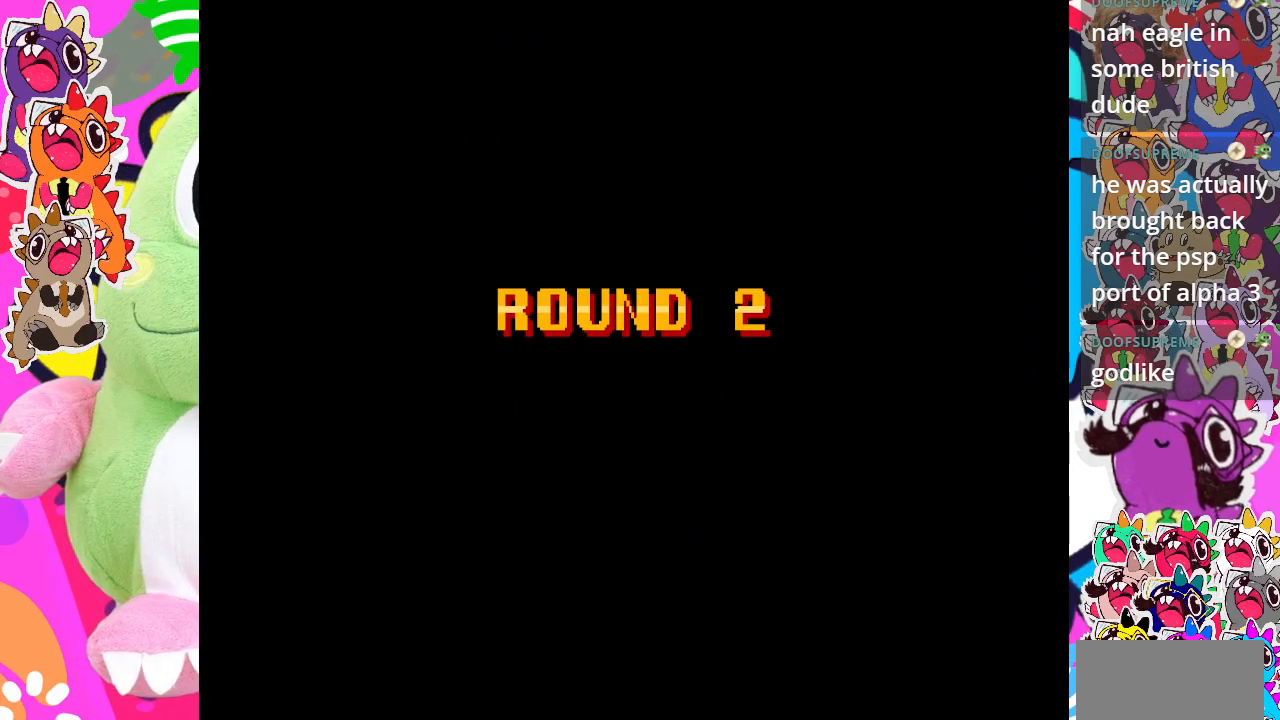
{"buttons": [], "left_stick": "center", "events": []}
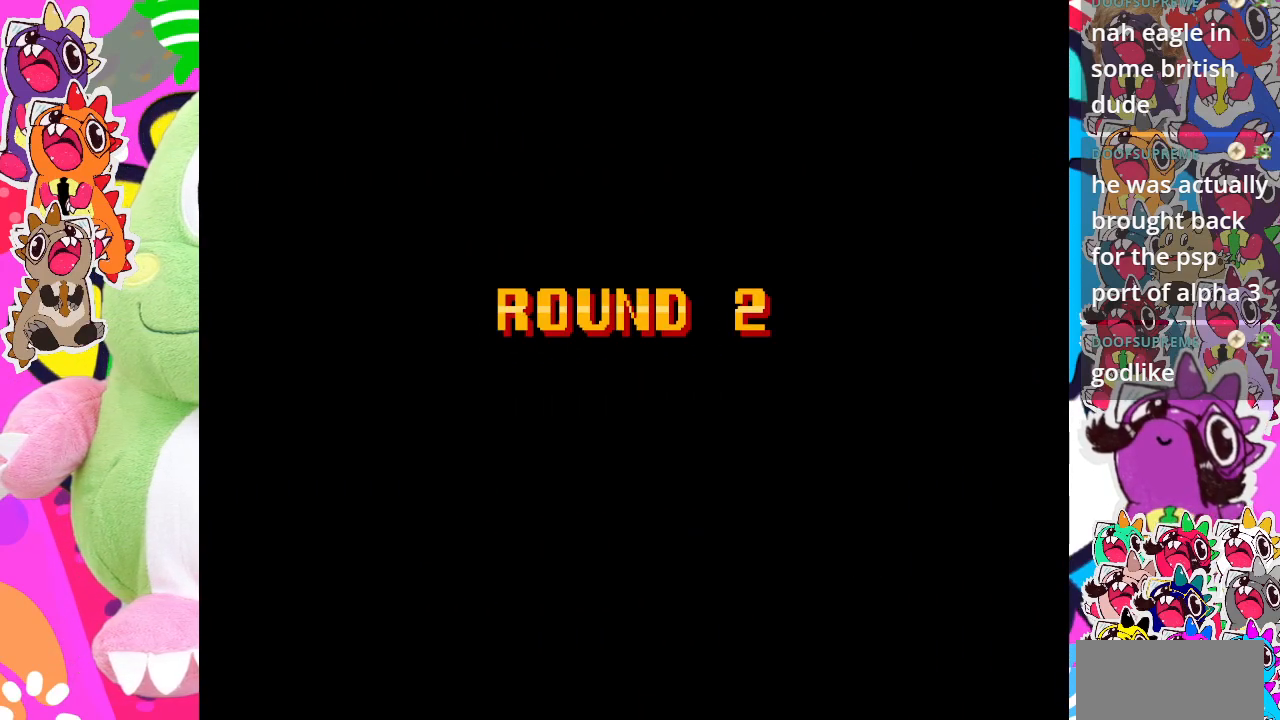
{"buttons": [], "left_stick": "center", "events": []}
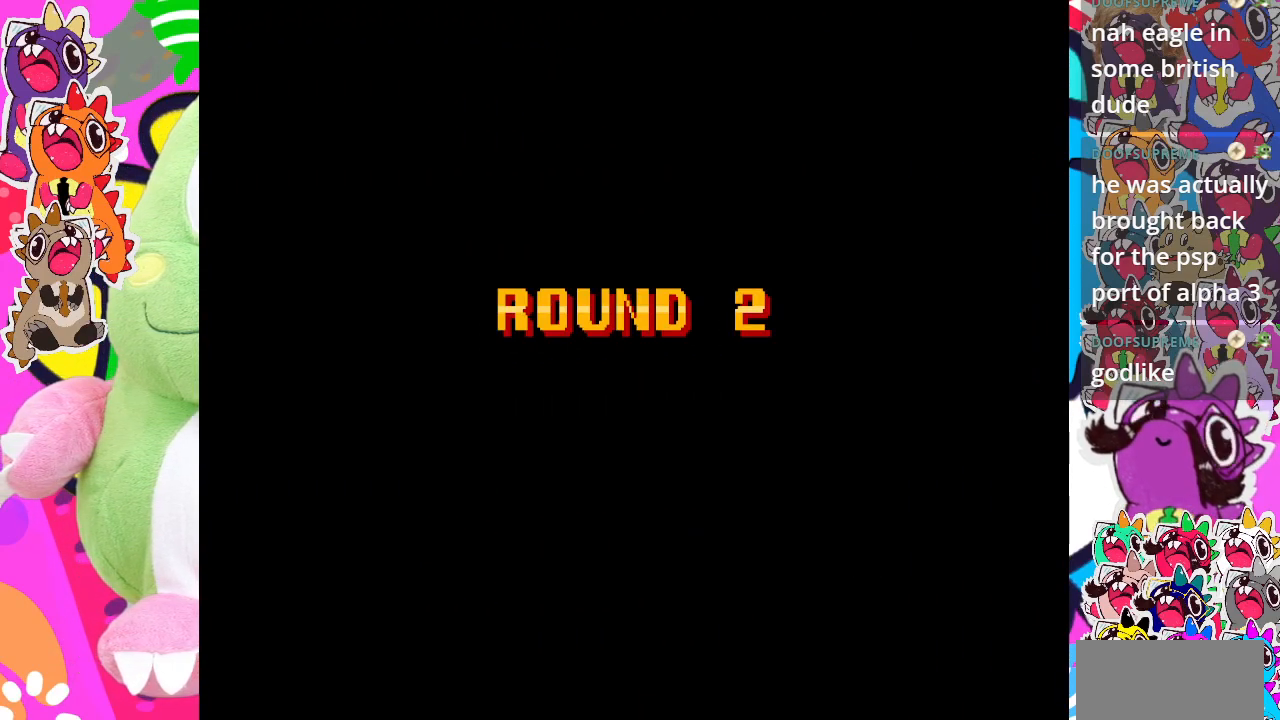
{"buttons": [], "left_stick": "center", "events": [[50, "CROSS", "down"], [100, "CROSS", "up"], [217, "CROSS", "down"], [300, "CROSS", "up"], [400, "CROSS", "down"], [467, "CROSS", "up"]]}
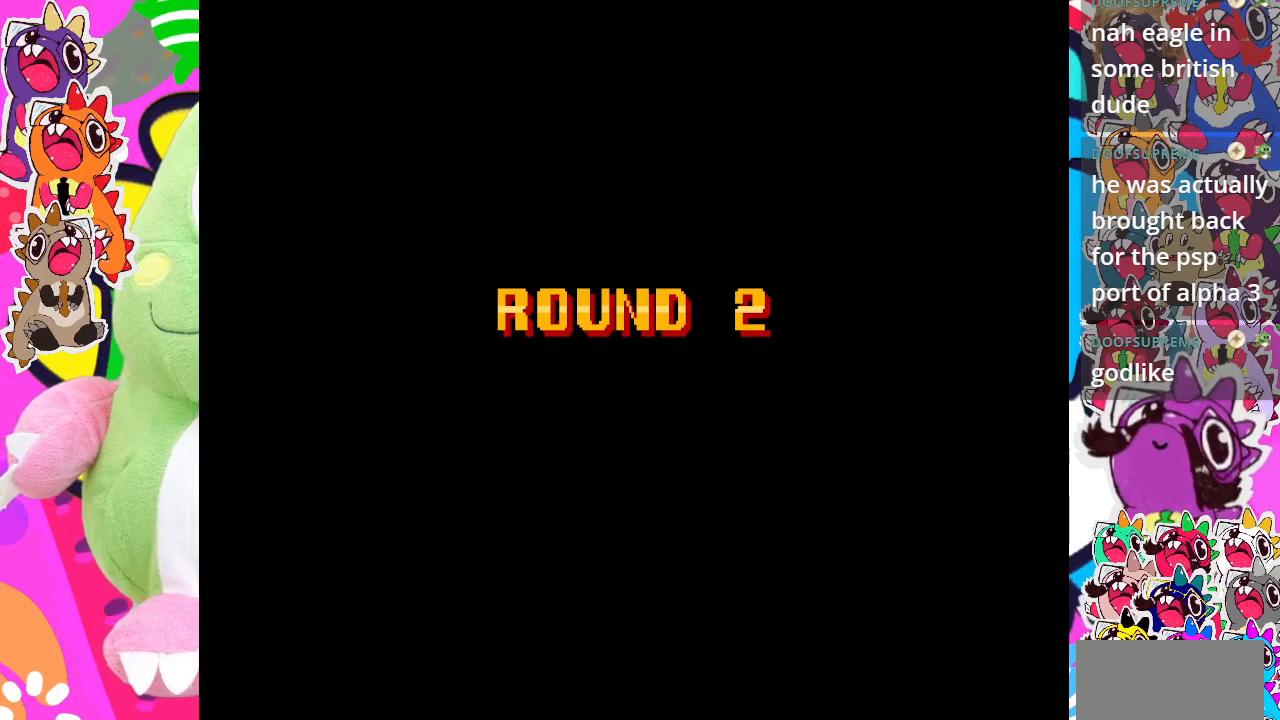
{"buttons": [], "left_stick": "center", "events": [[50, "CROSS", "down"], [150, "CROSS", "up"], [200, "CROSS", "down"], [250, "CROSS", "up"], [367, "CROSS", "down"], [433, "CROSS", "up"]]}
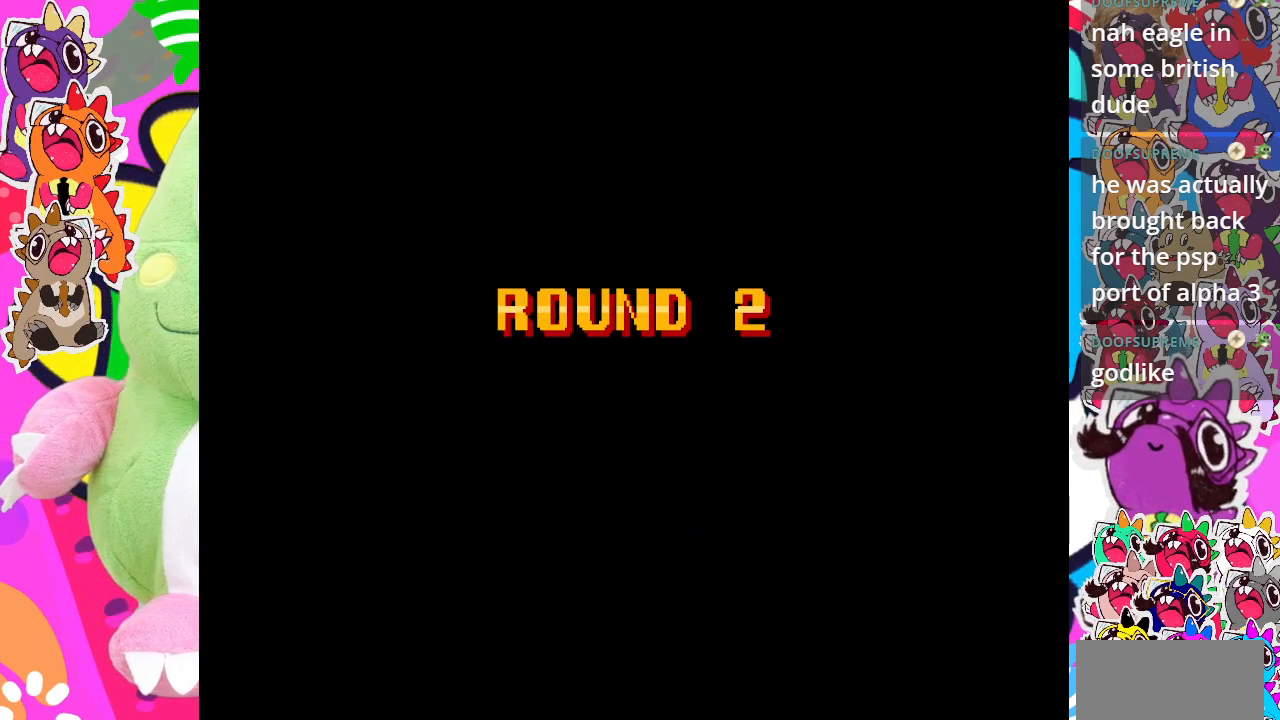
{"buttons": ["CROSS"], "left_stick": "center", "events": [[433, "CROSS", "down"]]}
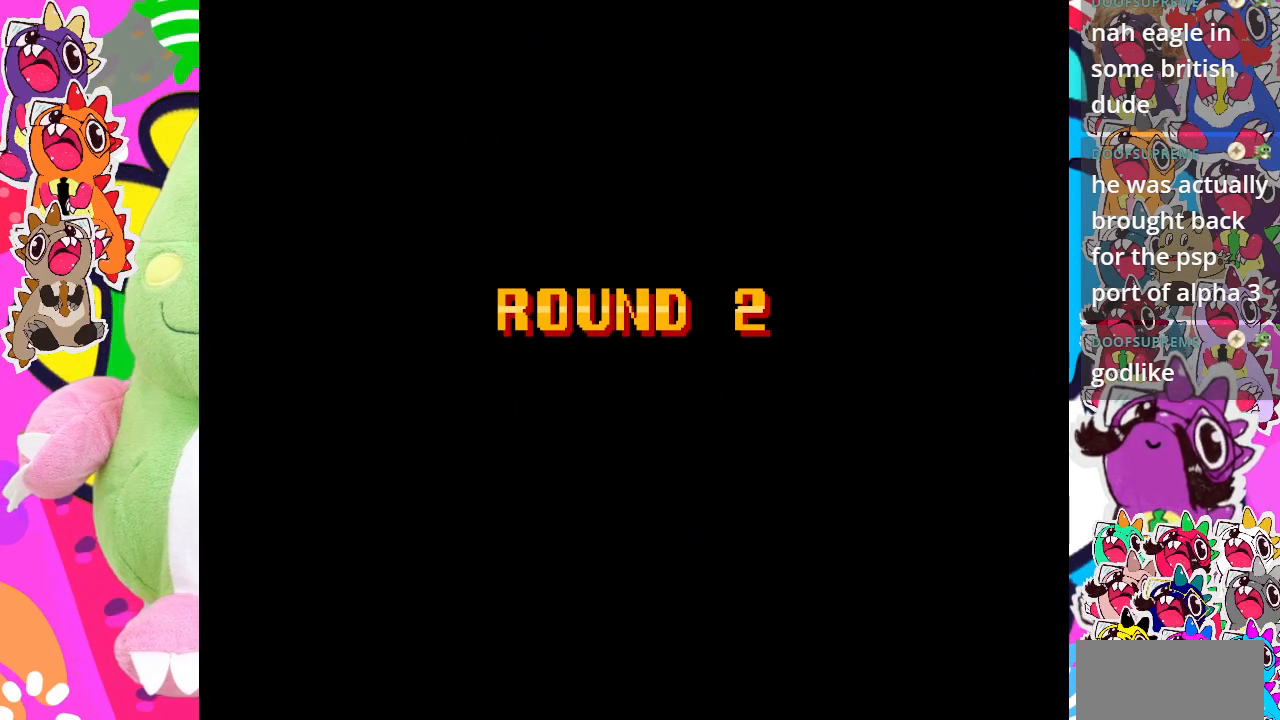
{"buttons": [], "left_stick": "center", "events": [[50, "CROSS", "up"], [367, "CROSS", "down"], [483, "CROSS", "up"]]}
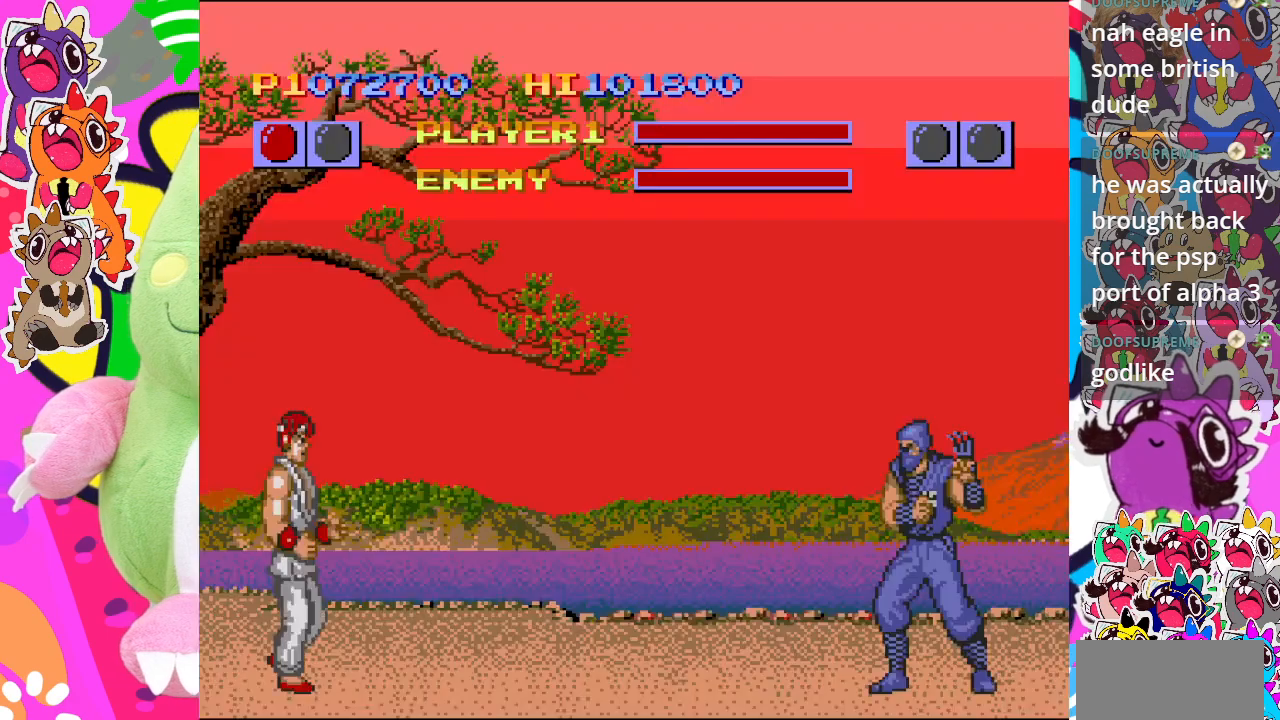
{"buttons": [], "left_stick": "center", "events": []}
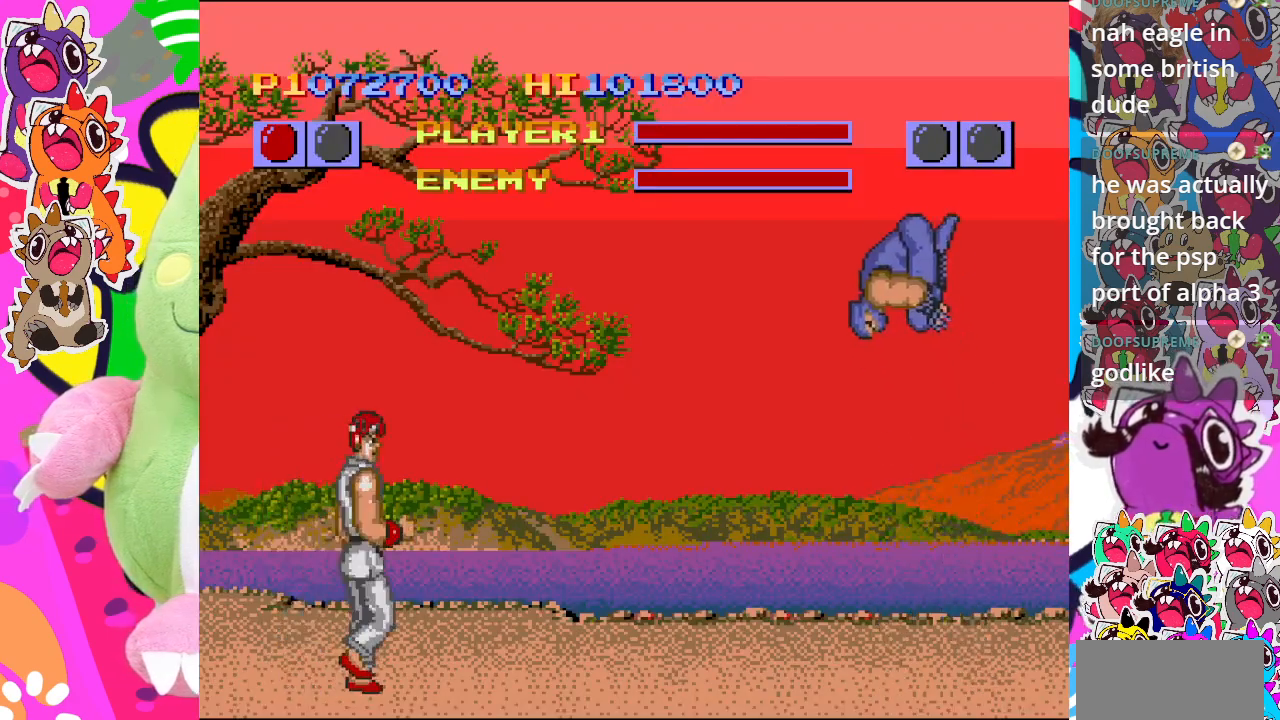
{"buttons": [], "left_stick": "center", "events": []}
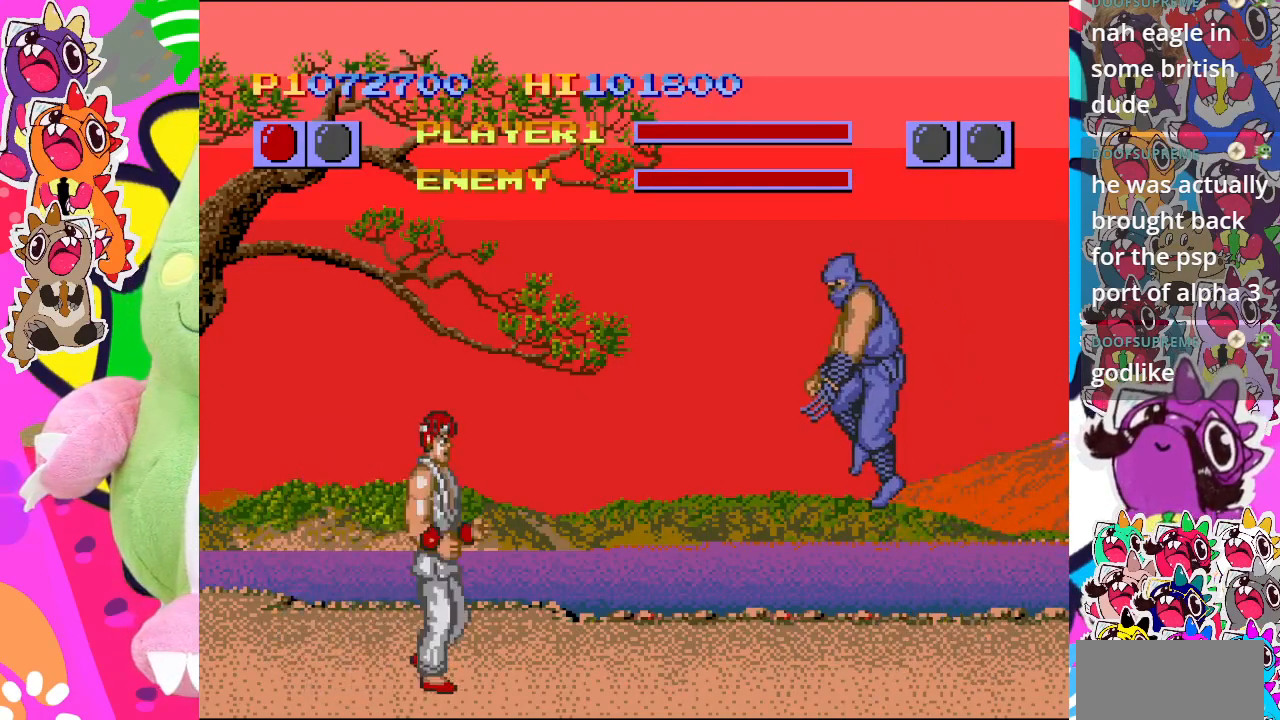
{"buttons": [], "left_stick": "center", "events": []}
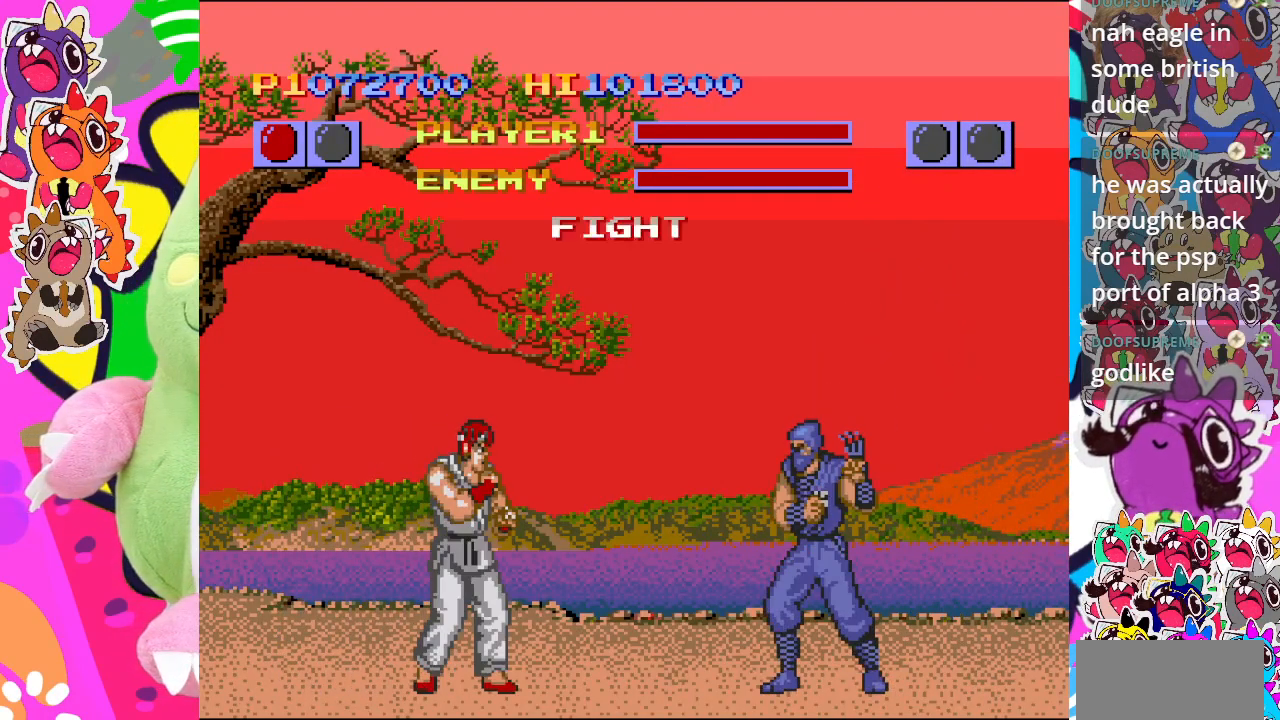
{"buttons": ["CROSS", "DPAD_RIGHT"], "left_stick": "center", "events": [[300, "CROSS", "down"], [367, "DPAD_DOWN", "down"], [400, "CROSS", "up"], [483, "CROSS", "down"], [500, "DPAD_DOWN", "up"], [500, "DPAD_RIGHT", "down"]]}
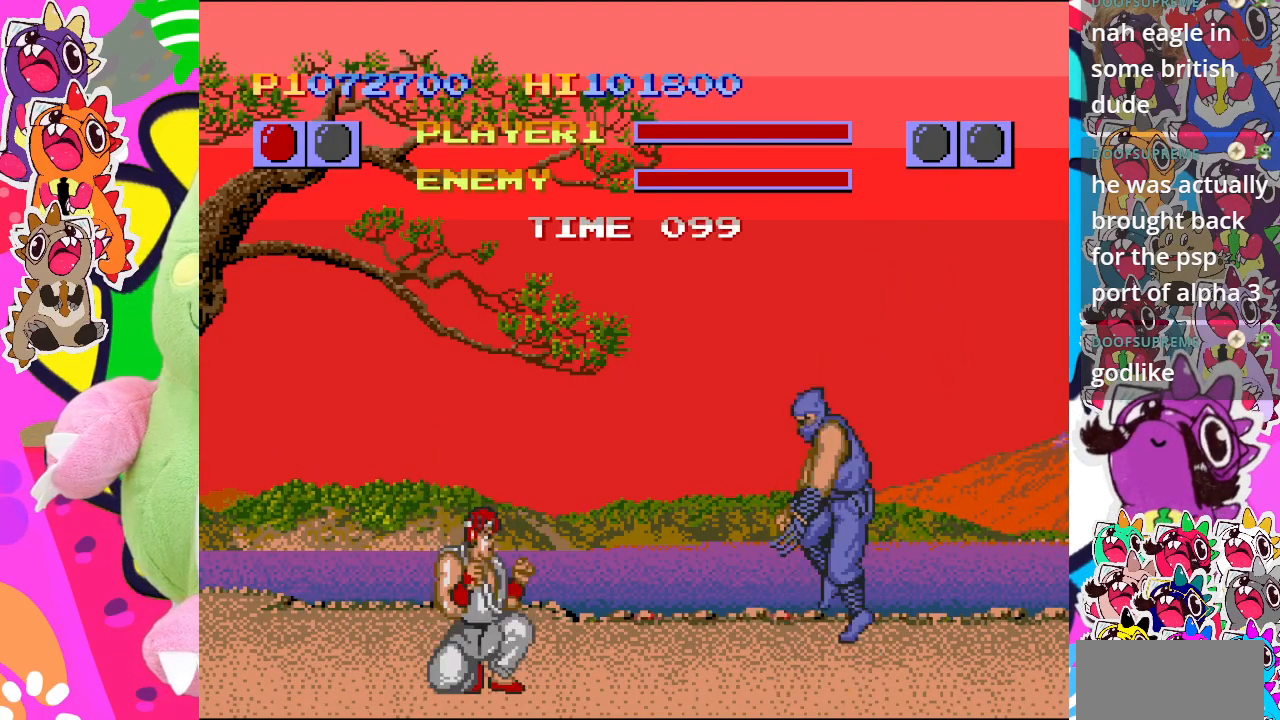
{"buttons": ["DPAD_DOWN"], "left_stick": "center", "events": [[33, "CROSS", "up"], [100, "CROSS", "down"], [117, "DPAD_DOWN", "down"], [117, "DPAD_RIGHT", "up"], [150, "CROSS", "up"], [250, "DPAD_RIGHT", "down"], [267, "CROSS", "down"], [267, "DPAD_DOWN", "up"], [300, "CROSS", "up"], [333, "CROSS", "down"], [367, "DPAD_DOWN", "down"], [367, "DPAD_RIGHT", "up"], [433, "CROSS", "up"]]}